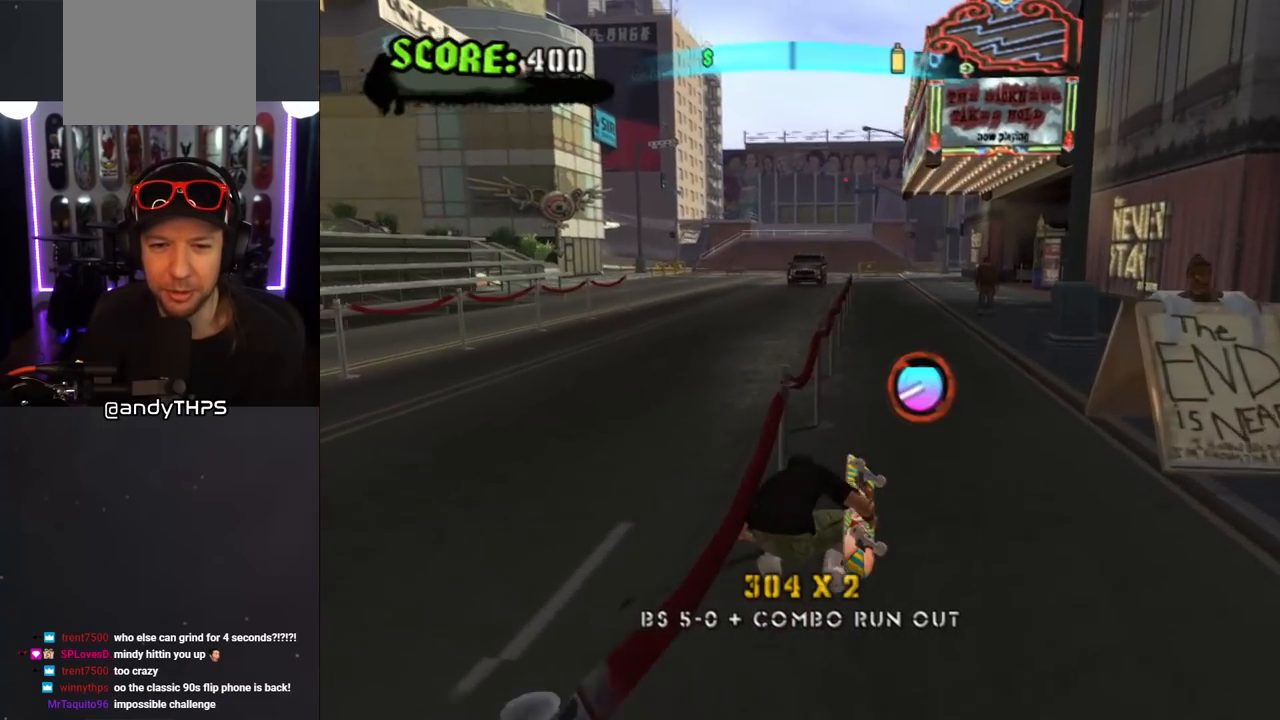
Gameplay with a controller (PlayStation layout); each line is a JSON object with the inputs held at the frame after it. "events" lists button and stick changes between this image and that frame as [ms after this image, input, new state], when the widget could be followed in between. Not read: L2 R2.
{"buttons": ["TRIANGLE"], "left_stick": "center", "right_stick": "center", "events": [[17, "CROSS", "up"], [350, "TRIANGLE", "down"]]}
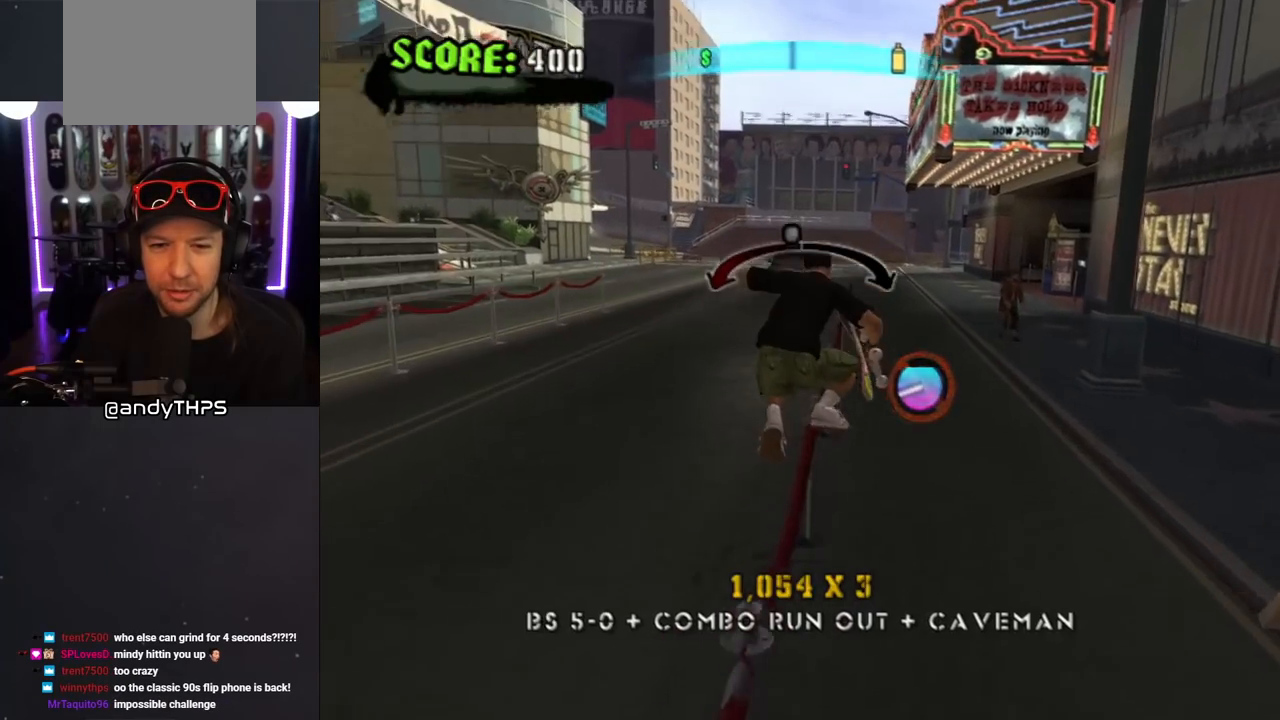
{"buttons": ["CROSS", "L1", "R1", "DPAD_DOWN"], "left_stick": "center", "right_stick": "center", "events": [[167, "CROSS", "down"], [167, "TRIANGLE", "up"], [333, "CROSS", "up"], [333, "DPAD_DOWN", "down"], [400, "L1", "down"], [417, "CROSS", "down"], [417, "R1", "down"]]}
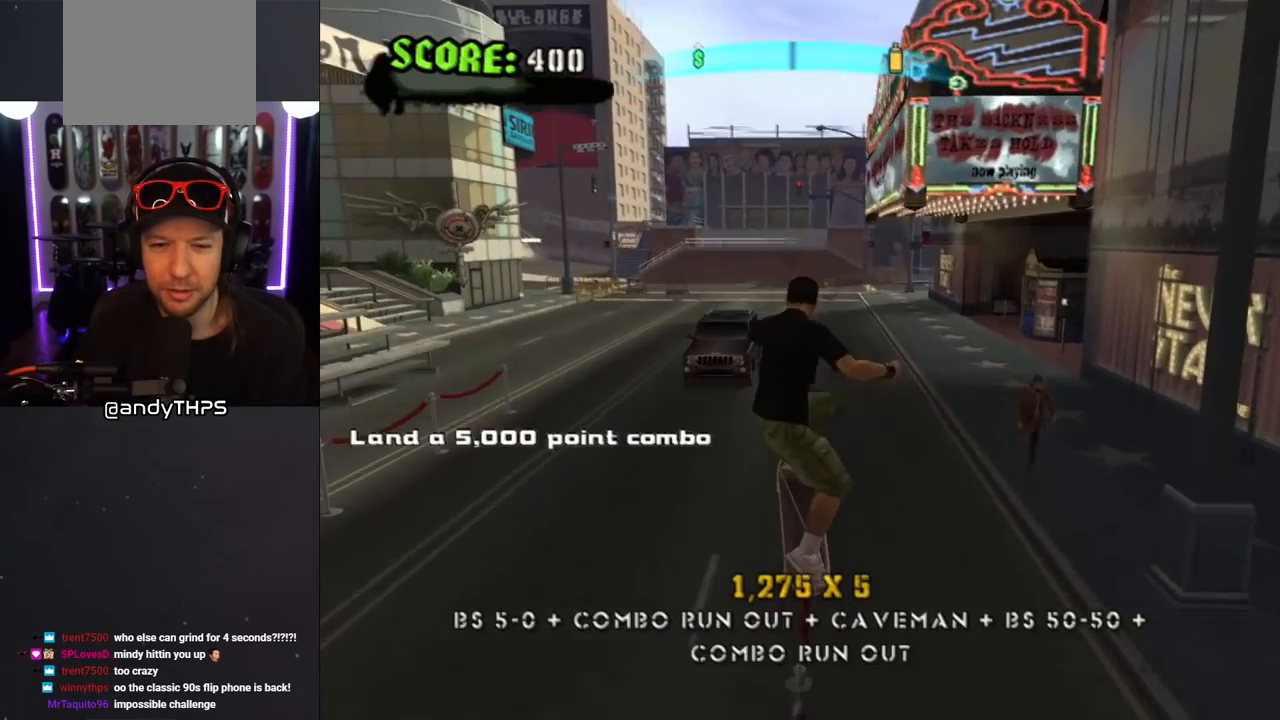
{"buttons": ["CROSS"], "left_stick": "center", "right_stick": "center", "events": [[33, "R1", "up"], [67, "L1", "up"], [183, "DPAD_DOWN", "up"]]}
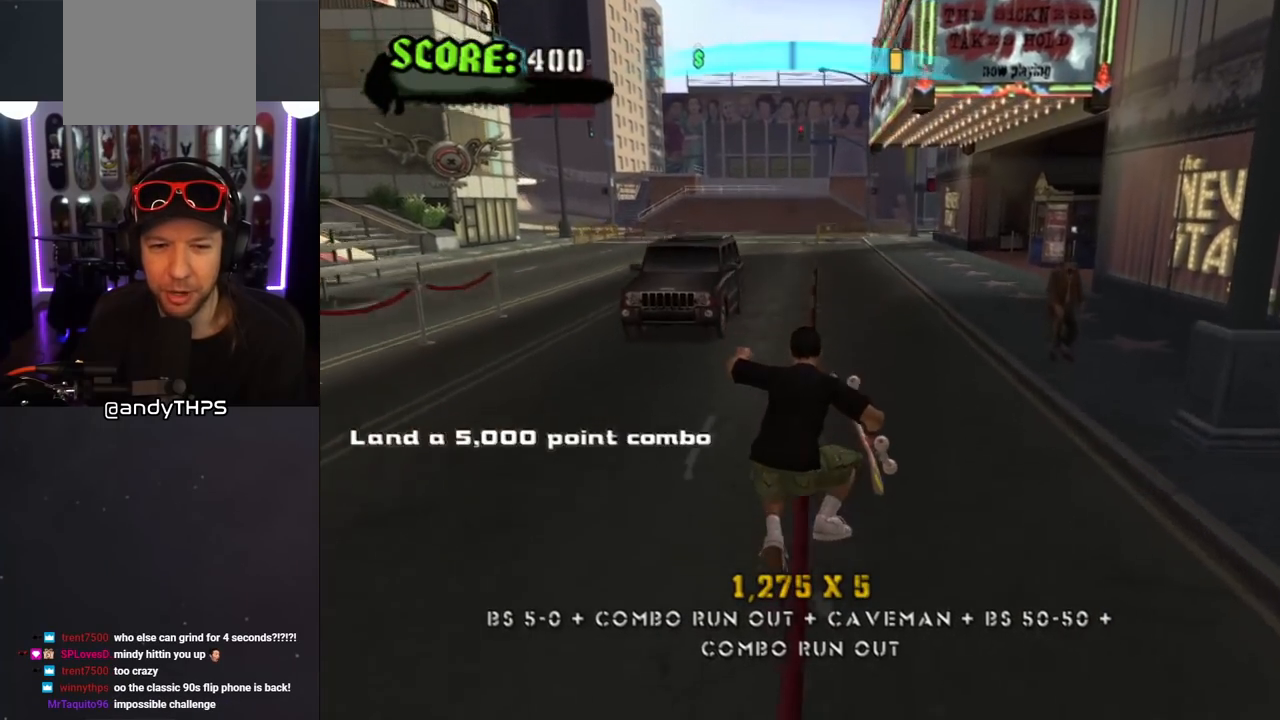
{"buttons": ["TRIANGLE"], "left_stick": "center", "right_stick": "center", "events": [[150, "CROSS", "up"], [383, "TRIANGLE", "down"]]}
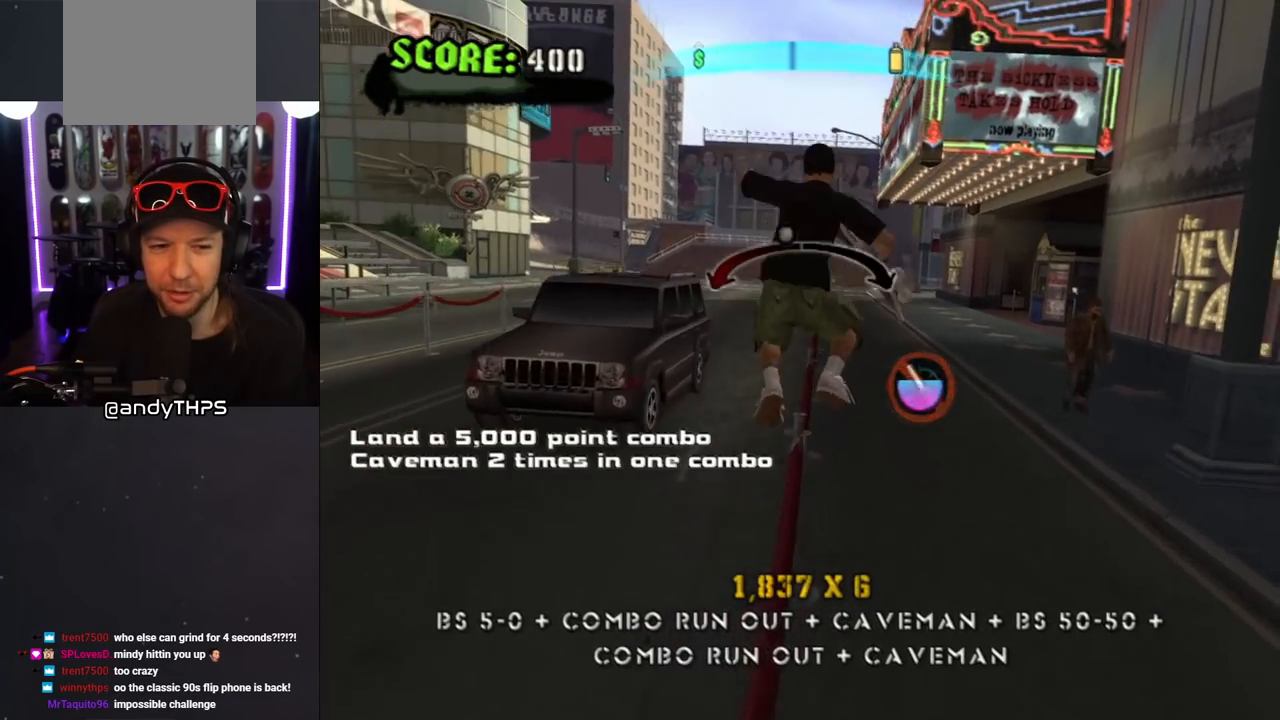
{"buttons": [], "left_stick": "center", "right_stick": "center", "events": [[217, "TRIANGLE", "up"], [250, "CROSS", "down"], [417, "CROSS", "up"]]}
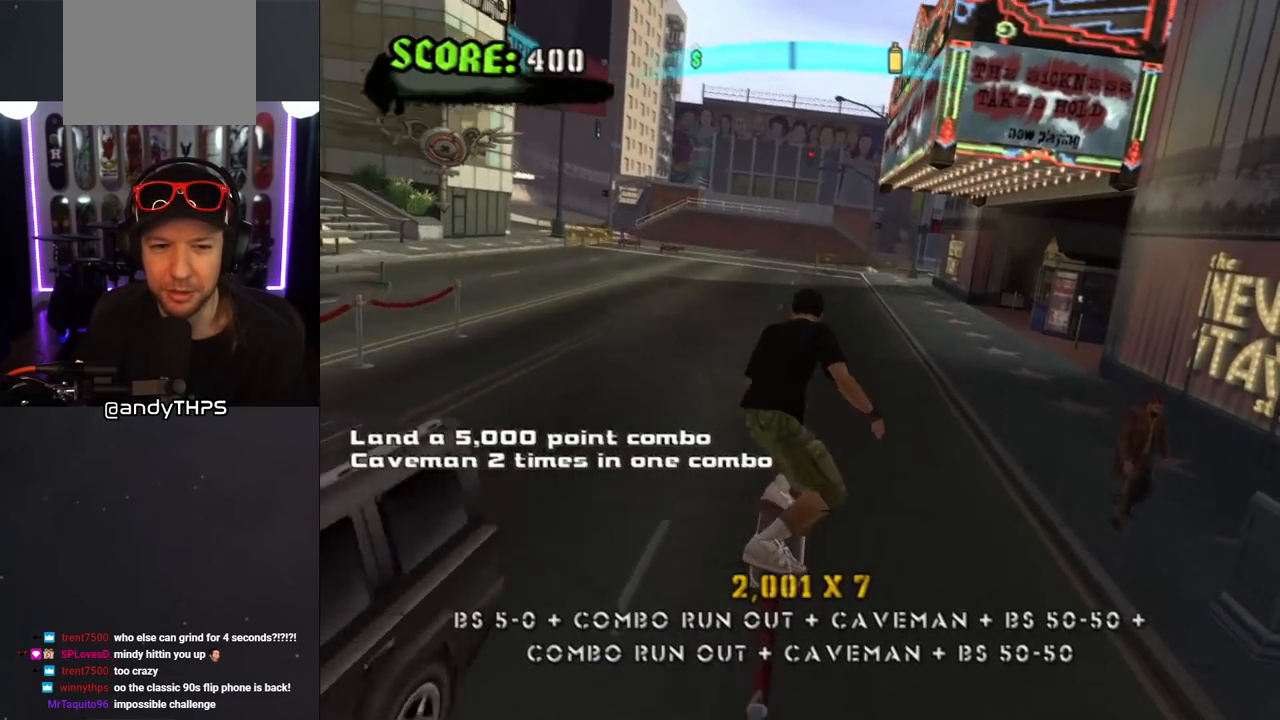
{"buttons": [], "left_stick": "center", "right_stick": "center", "events": []}
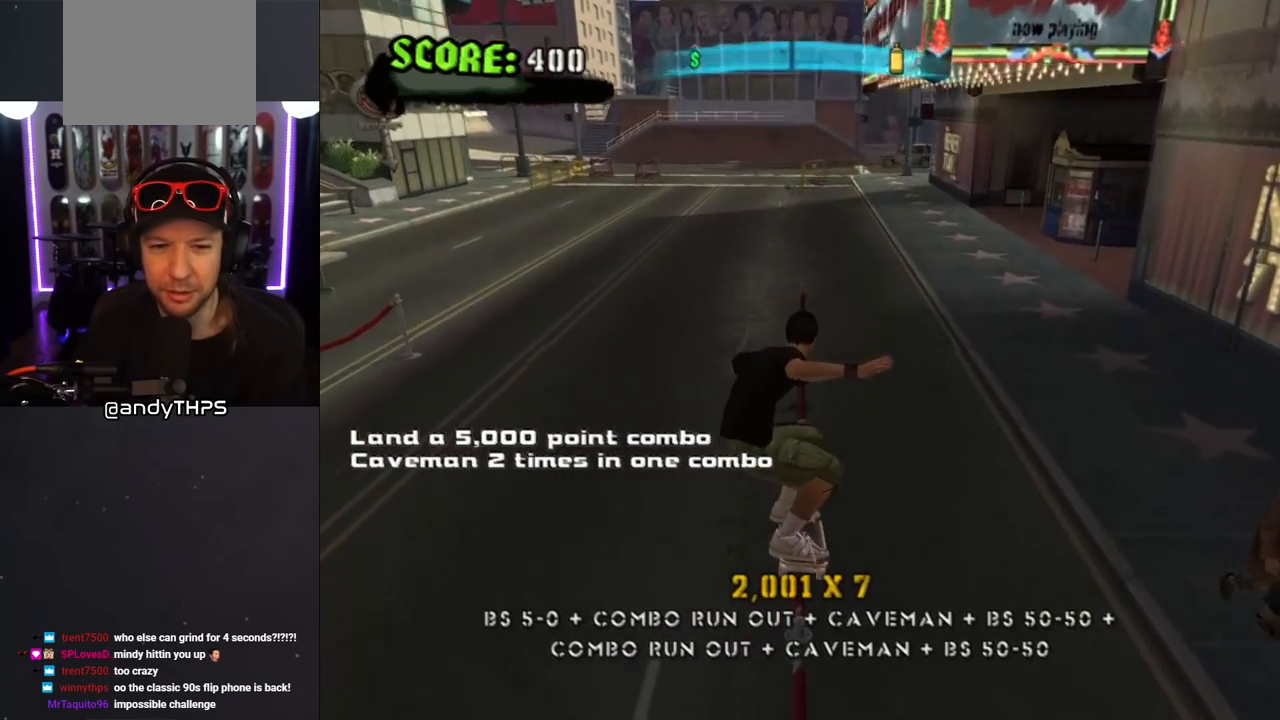
{"buttons": ["CROSS", "DPAD_DOWN"], "left_stick": "center", "right_stick": "center", "events": [[267, "DPAD_DOWN", "down"], [367, "DPAD_DOWN", "up"], [433, "CROSS", "down"], [433, "DPAD_DOWN", "down"]]}
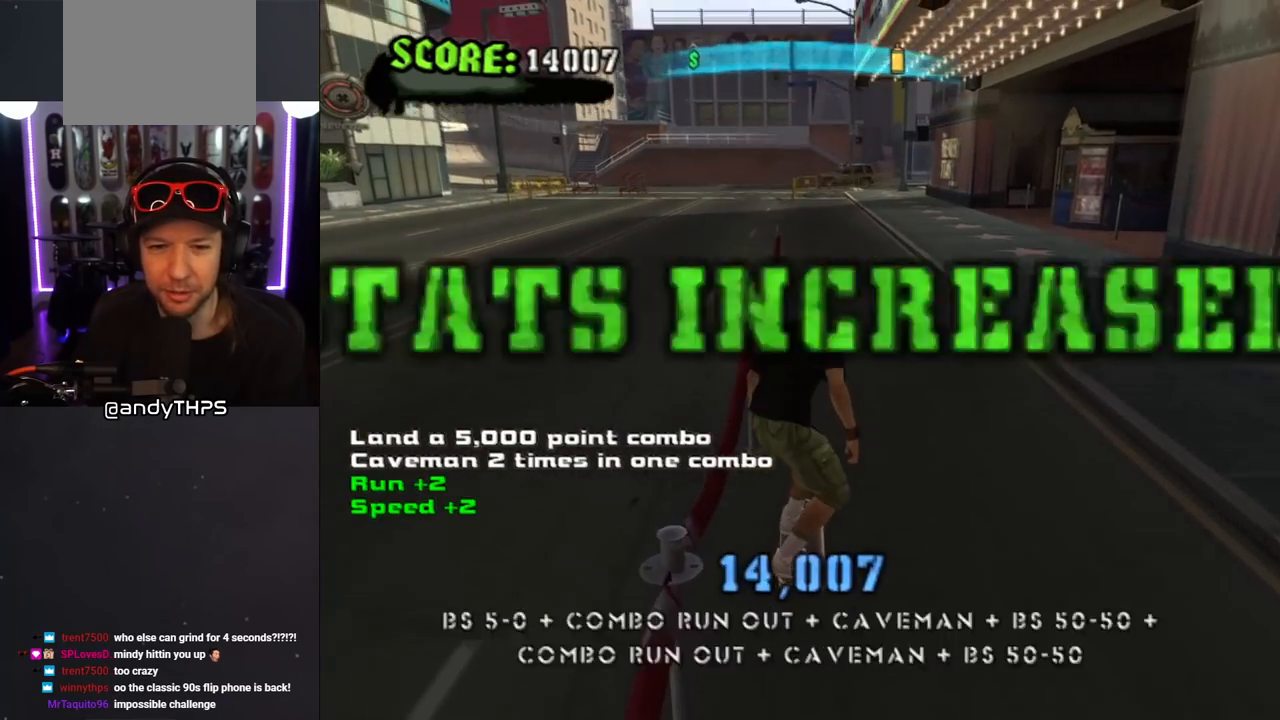
{"buttons": ["CROSS", "DPAD_DOWN"], "left_stick": "center", "right_stick": "center", "events": [[33, "DPAD_DOWN", "up"], [33, "R1", "down"], [67, "DPAD_DOWN", "down"], [200, "R1", "up"]]}
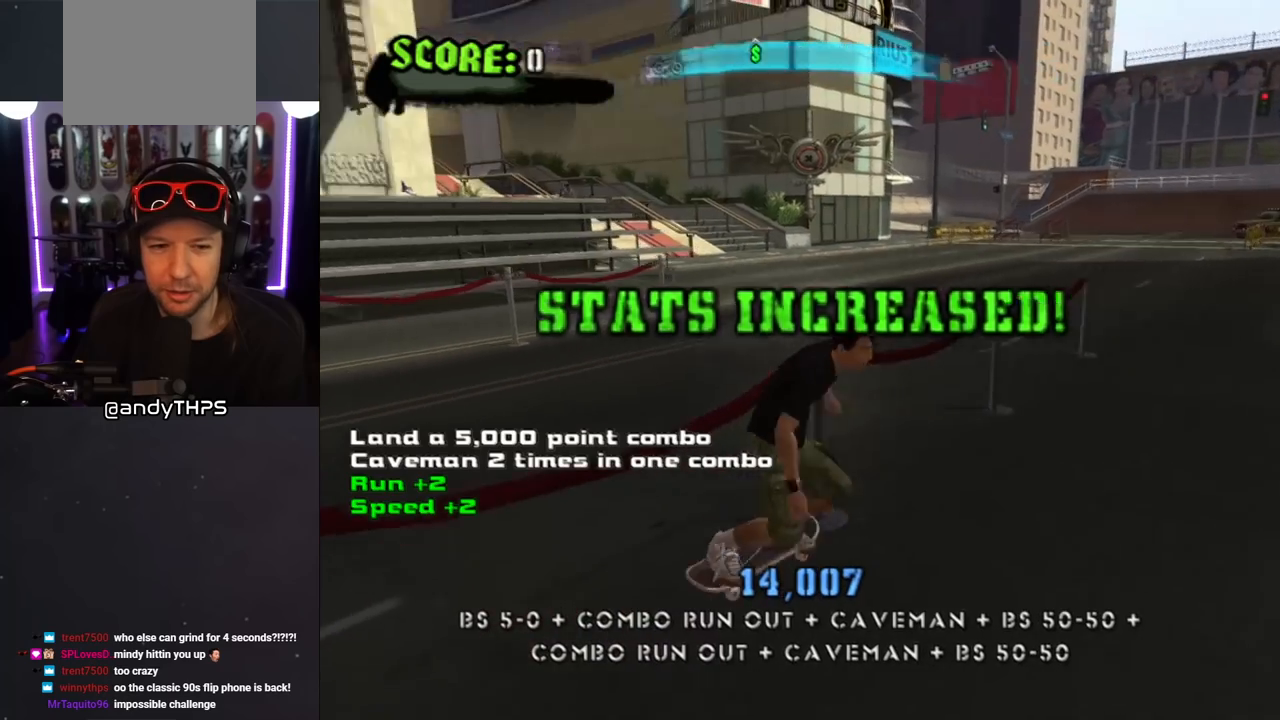
{"buttons": ["DPAD_LEFT"], "left_stick": "center", "right_stick": "center", "events": [[200, "DPAD_DOWN", "up"], [250, "CROSS", "up"], [500, "DPAD_LEFT", "down"]]}
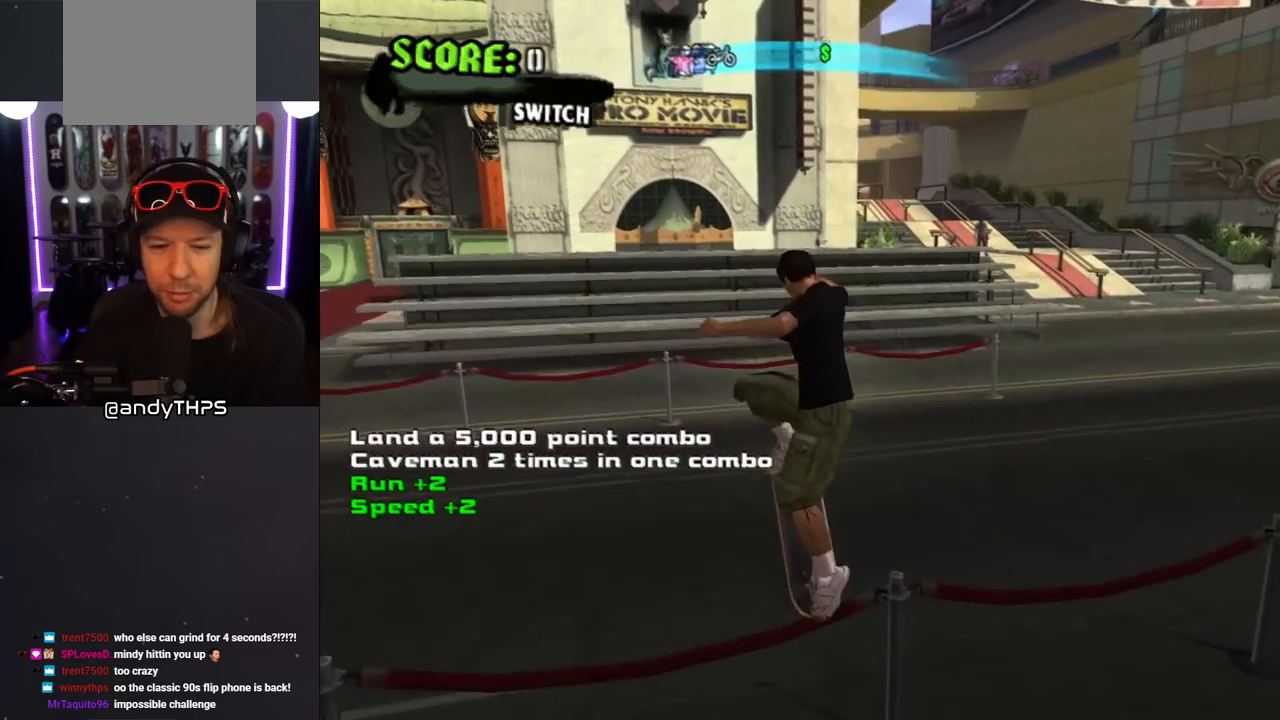
{"buttons": [], "left_stick": "center", "right_stick": "center", "events": [[67, "DPAD_LEFT", "up"], [67, "TRIANGLE", "down"], [300, "DPAD_LEFT", "down"], [383, "DPAD_LEFT", "up"], [383, "TRIANGLE", "up"]]}
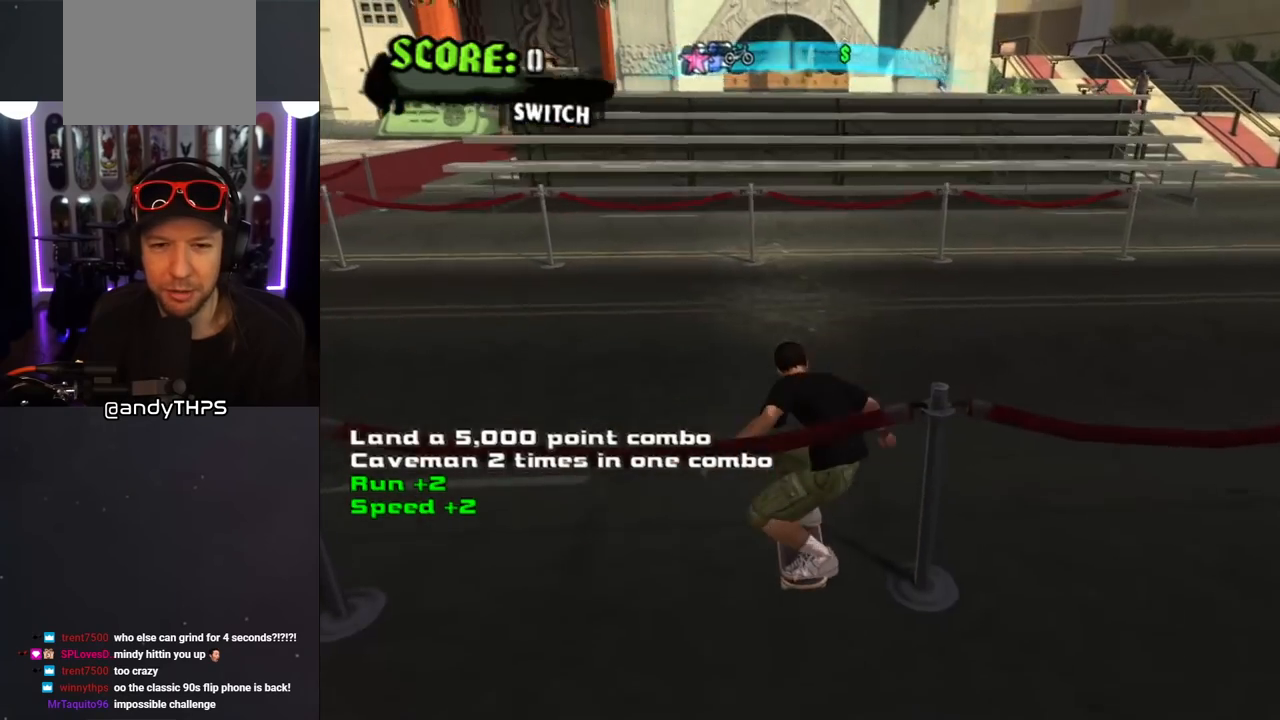
{"buttons": [], "left_stick": "center", "right_stick": "center", "events": [[83, "START", "down"], [267, "START", "up"]]}
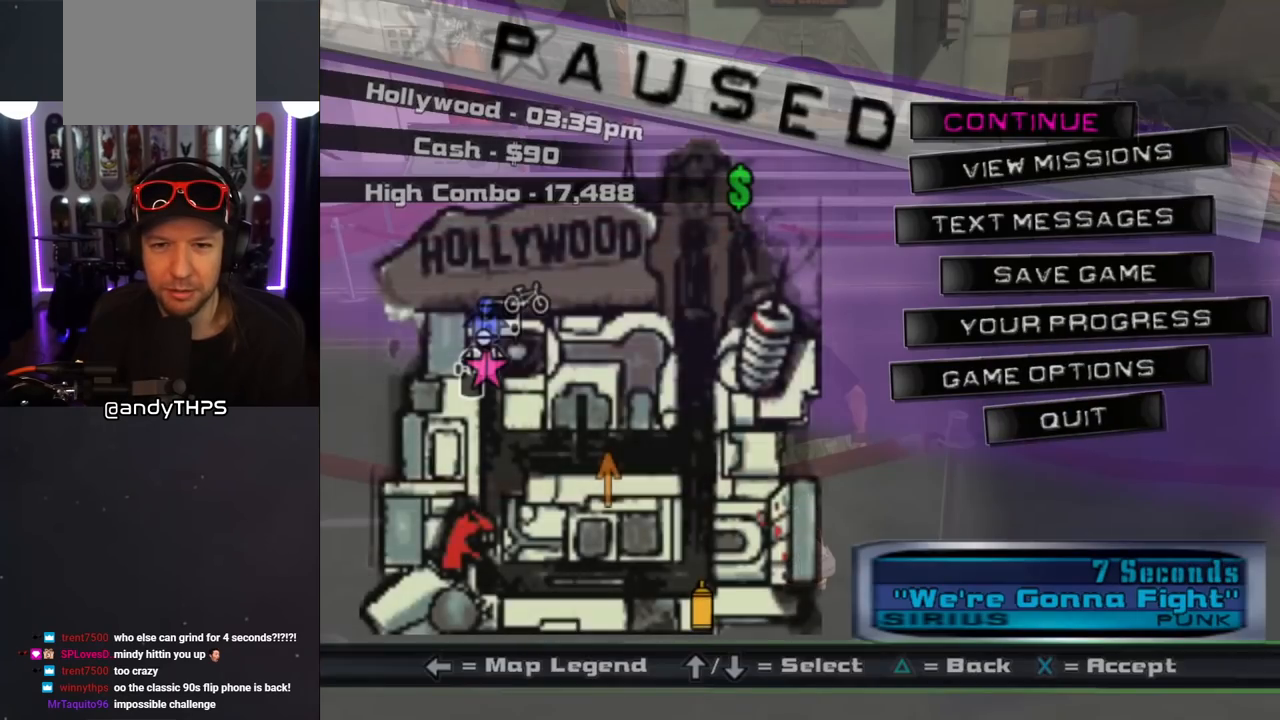
{"buttons": [], "left_stick": "center", "right_stick": "center", "events": [[350, "CROSS", "down"], [467, "CROSS", "up"]]}
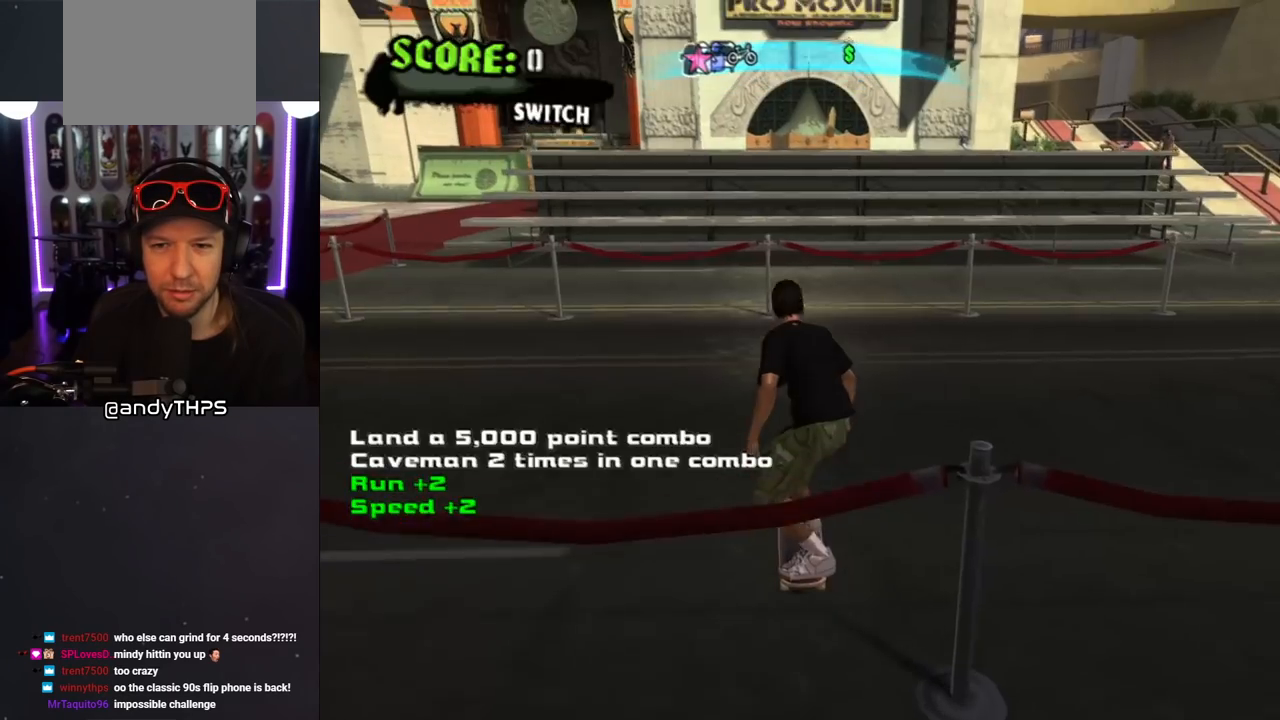
{"buttons": ["CROSS", "DPAD_DOWN", "DPAD_LEFT"], "left_stick": "center", "right_stick": "center", "events": [[200, "CROSS", "down"], [217, "DPAD_LEFT", "down"], [233, "DPAD_DOWN", "down"]]}
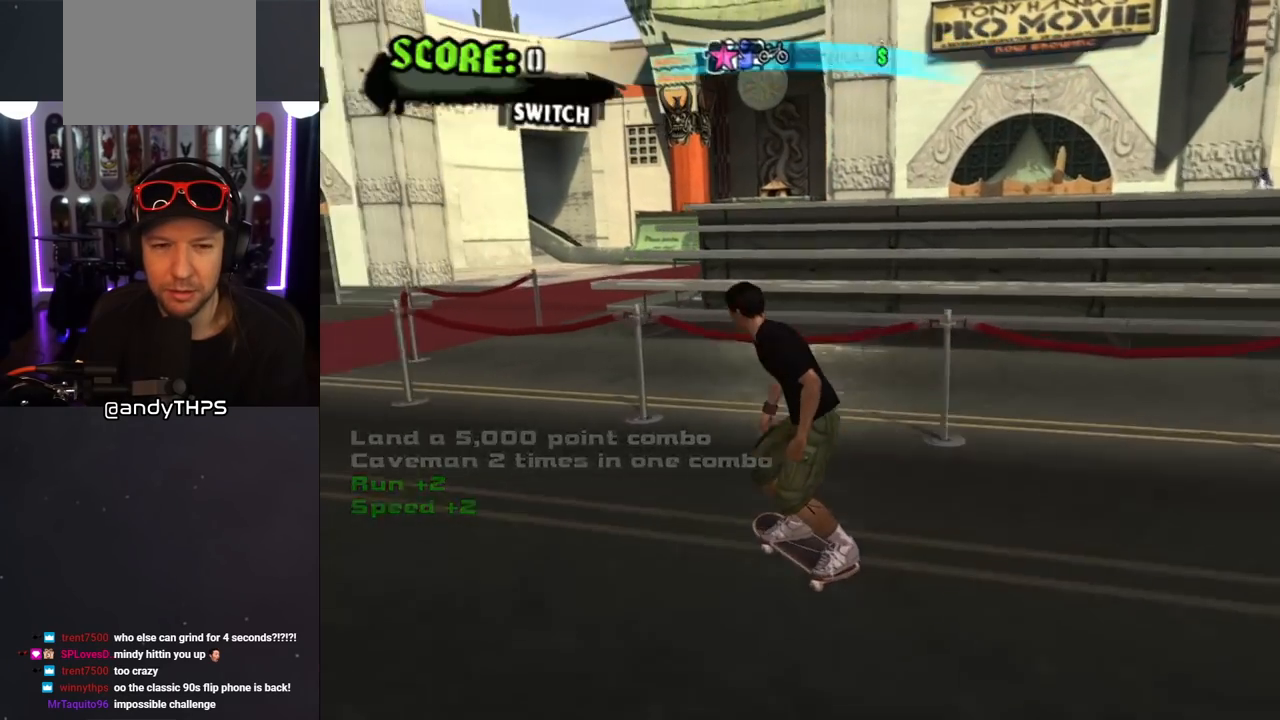
{"buttons": ["CROSS", "DPAD_UP"], "left_stick": "center", "right_stick": "center", "events": [[33, "DPAD_DOWN", "up"], [50, "DPAD_LEFT", "up"], [183, "DPAD_UP", "down"], [267, "DPAD_UP", "up"], [317, "DPAD_UP", "down"], [367, "CROSS", "up"], [367, "TRIANGLE", "down"], [417, "DPAD_UP", "up"], [450, "CROSS", "down"], [467, "TRIANGLE", "up"], [500, "DPAD_UP", "down"]]}
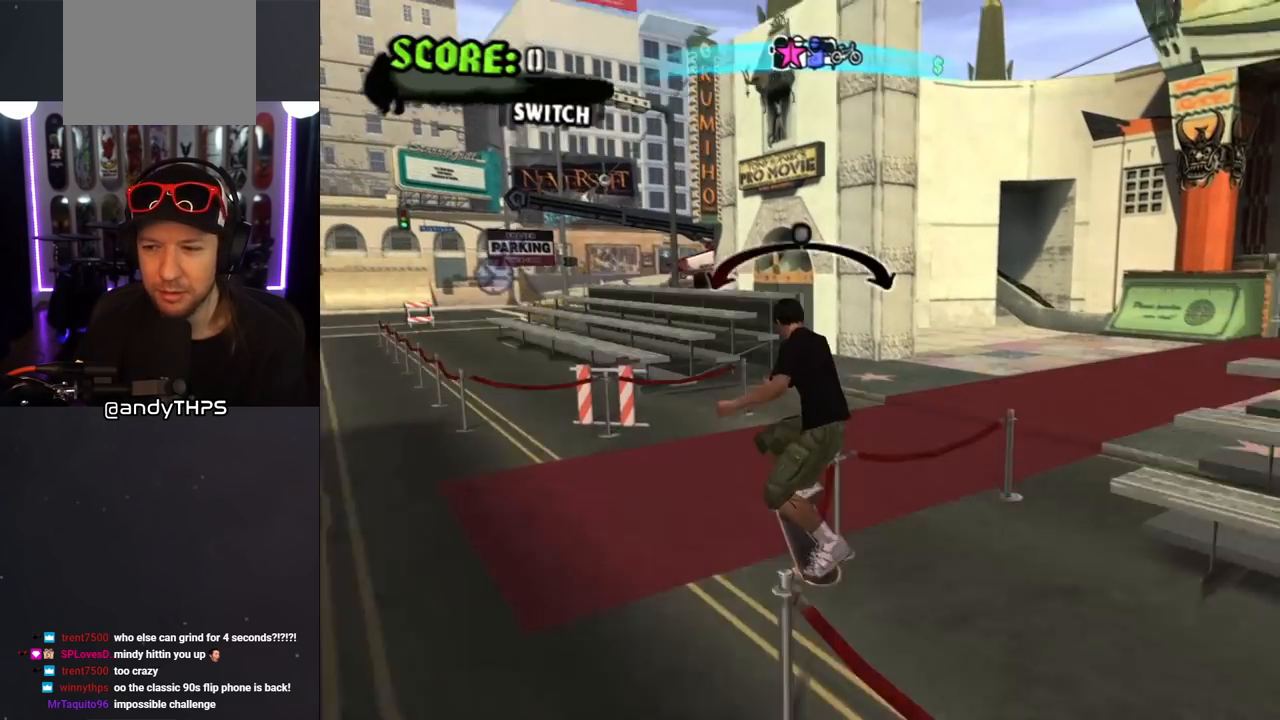
{"buttons": [], "left_stick": "center", "right_stick": "center", "events": [[17, "CROSS", "up"], [67, "DPAD_UP", "up"], [167, "DPAD_UP", "down"], [233, "DPAD_UP", "up"], [317, "DPAD_UP", "down"], [383, "DPAD_UP", "up"]]}
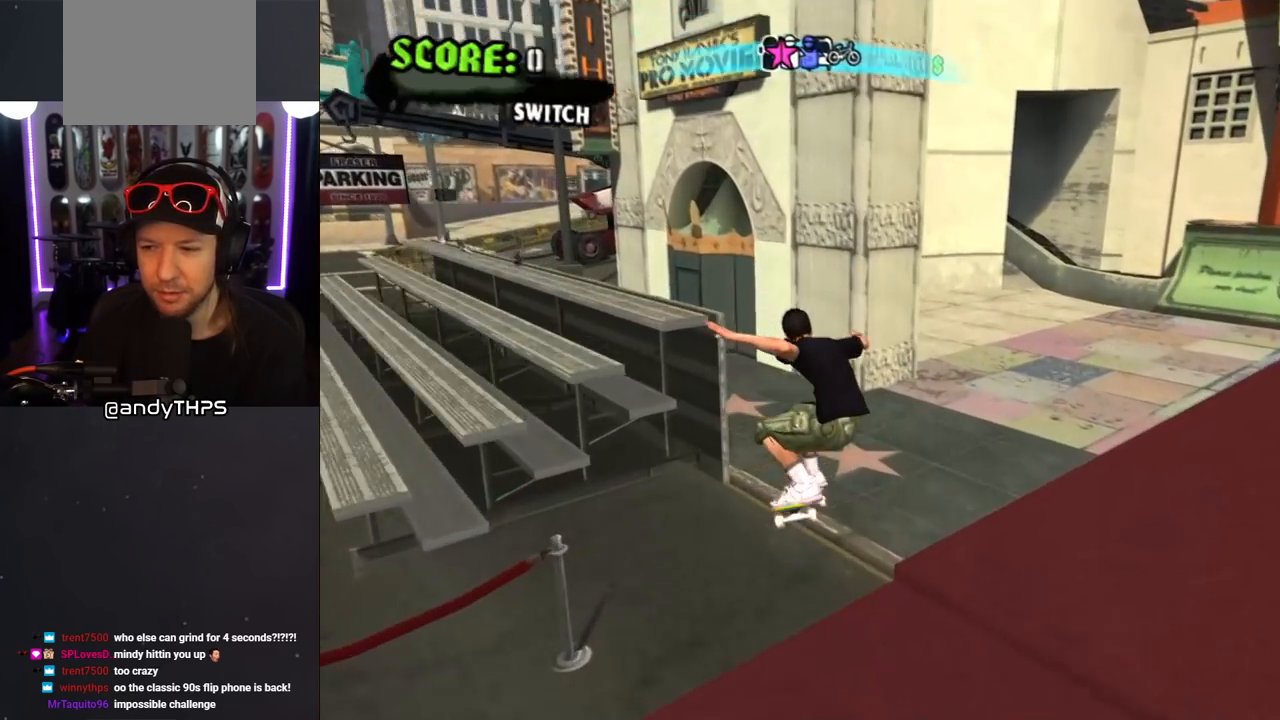
{"buttons": ["CROSS", "DPAD_DOWN", "DPAD_LEFT"], "left_stick": "center", "right_stick": "center", "events": [[33, "CROSS", "down"], [33, "DPAD_LEFT", "down"], [33, "DPAD_UP", "down"], [83, "L1", "down"], [83, "R1", "down"], [133, "DPAD_UP", "up"], [150, "DPAD_DOWN", "down"], [217, "L1", "up"], [233, "R1", "up"]]}
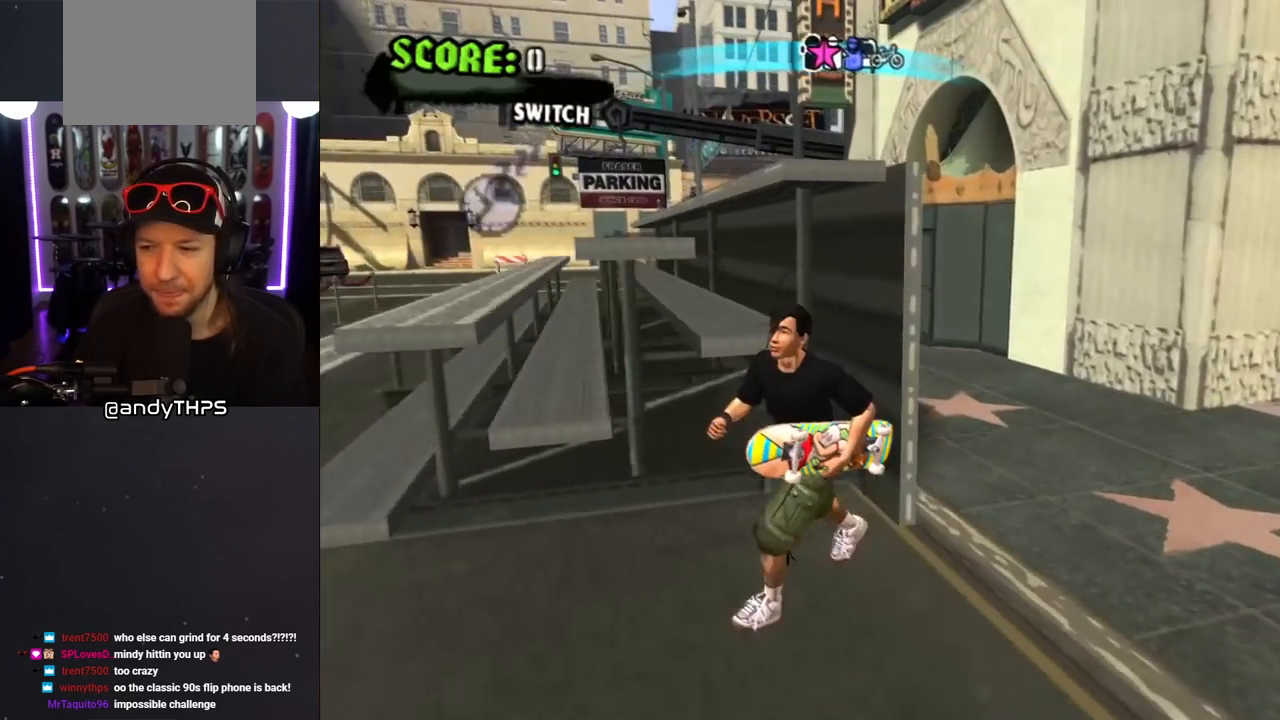
{"buttons": ["CROSS", "DPAD_RIGHT"], "left_stick": "center", "right_stick": "center", "events": [[33, "DPAD_DOWN", "up"], [67, "DPAD_UP", "down"], [217, "L1", "down"], [233, "R1", "down"], [400, "L1", "up"], [400, "R1", "up"], [417, "DPAD_LEFT", "up"], [433, "DPAD_RIGHT", "down"], [467, "DPAD_UP", "up"]]}
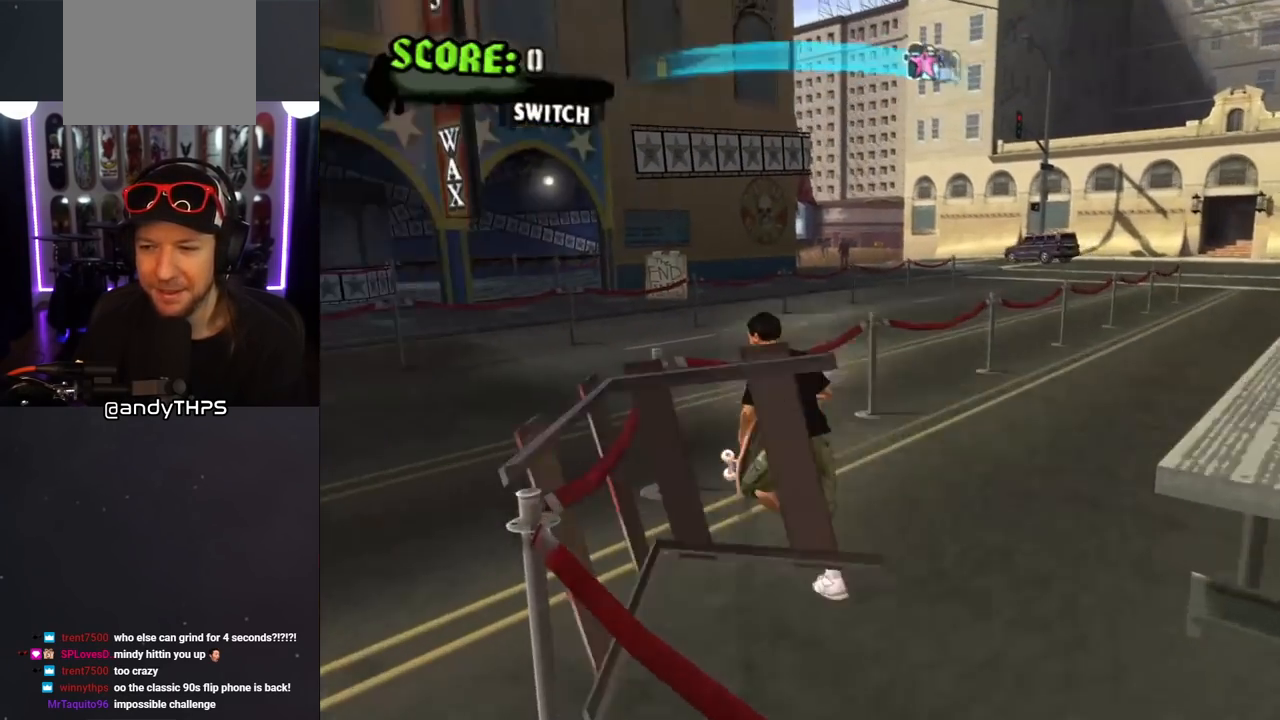
{"buttons": ["CROSS"], "left_stick": "center", "right_stick": "center", "events": [[17, "DPAD_DOWN", "down"], [133, "DPAD_DOWN", "up"], [150, "DPAD_RIGHT", "up"], [217, "DPAD_UP", "down"], [267, "DPAD_LEFT", "down"], [333, "DPAD_LEFT", "up"], [383, "DPAD_LEFT", "down"], [450, "DPAD_LEFT", "up"], [500, "DPAD_UP", "up"]]}
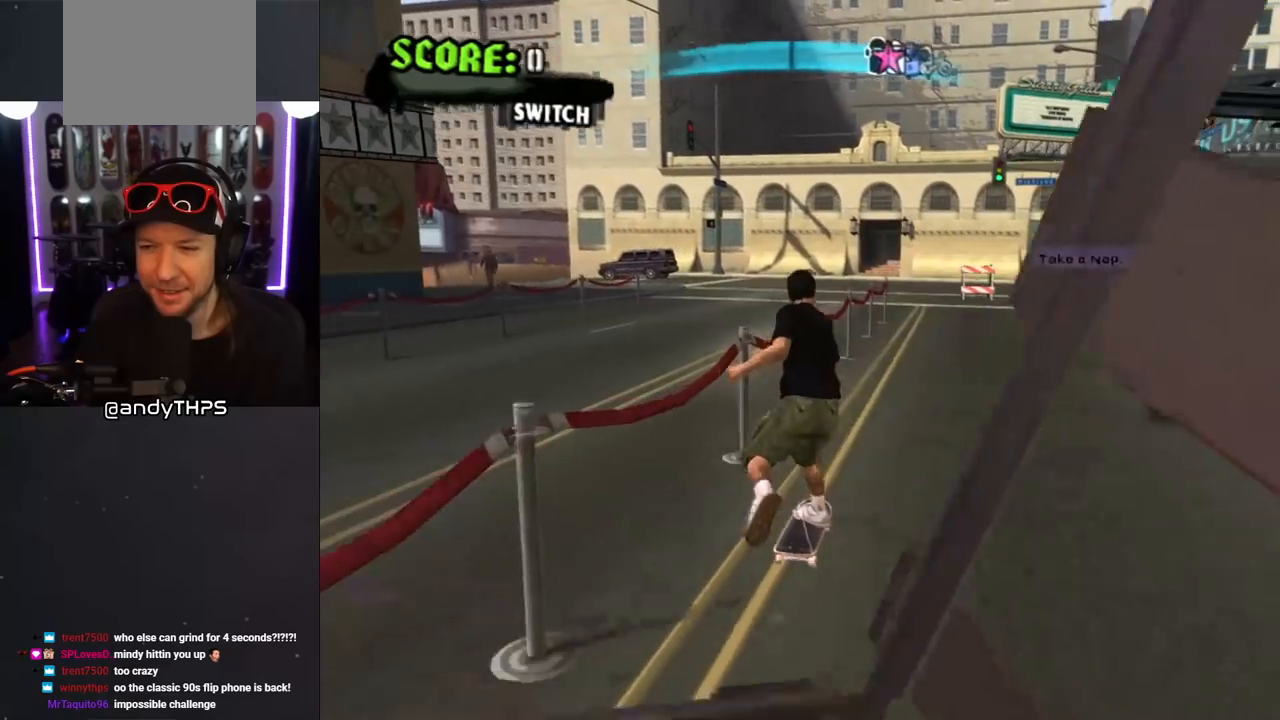
{"buttons": ["TRIANGLE"], "left_stick": "center", "right_stick": "center", "events": [[83, "DPAD_UP", "down"], [150, "DPAD_UP", "up"], [233, "DPAD_UP", "down"], [267, "DPAD_LEFT", "down"], [317, "CROSS", "up"], [317, "TRIANGLE", "down"], [333, "DPAD_LEFT", "up"], [383, "DPAD_UP", "up"]]}
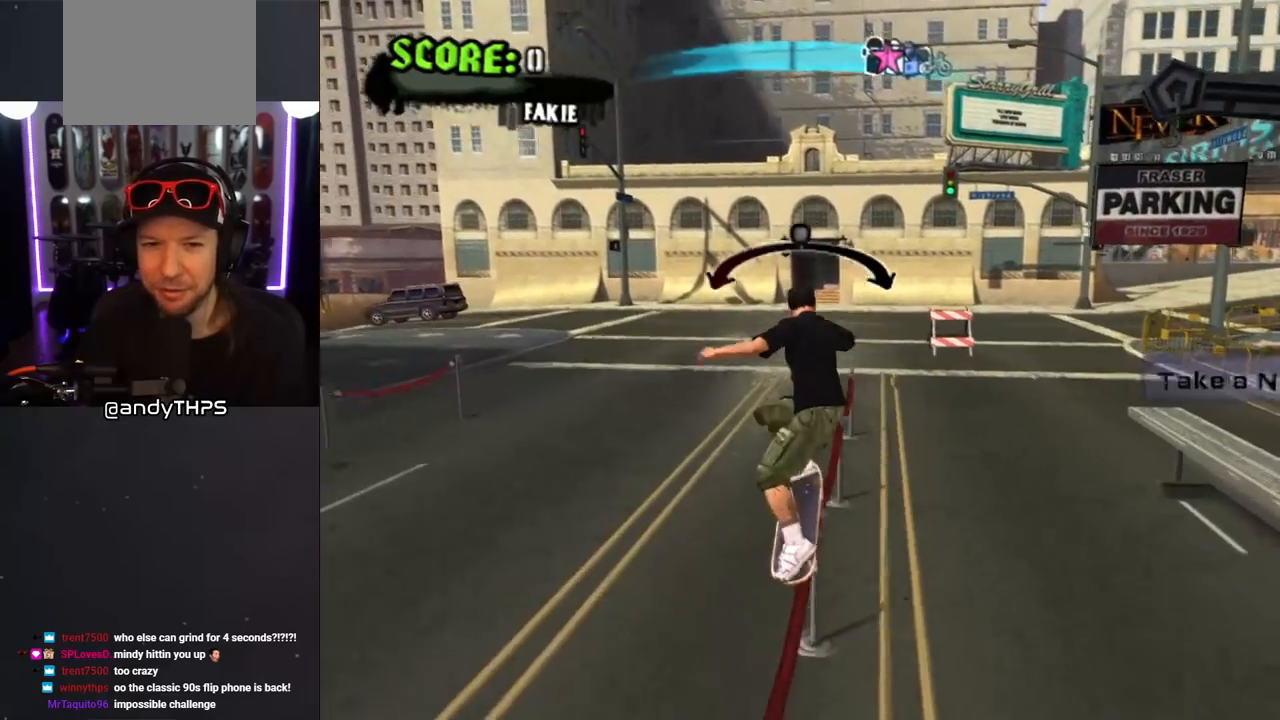
{"buttons": [], "left_stick": "center", "right_stick": "center", "events": [[17, "CROSS", "down"], [33, "TRIANGLE", "up"], [133, "CROSS", "up"], [383, "right_stick", "right"], [467, "right_stick", "center"]]}
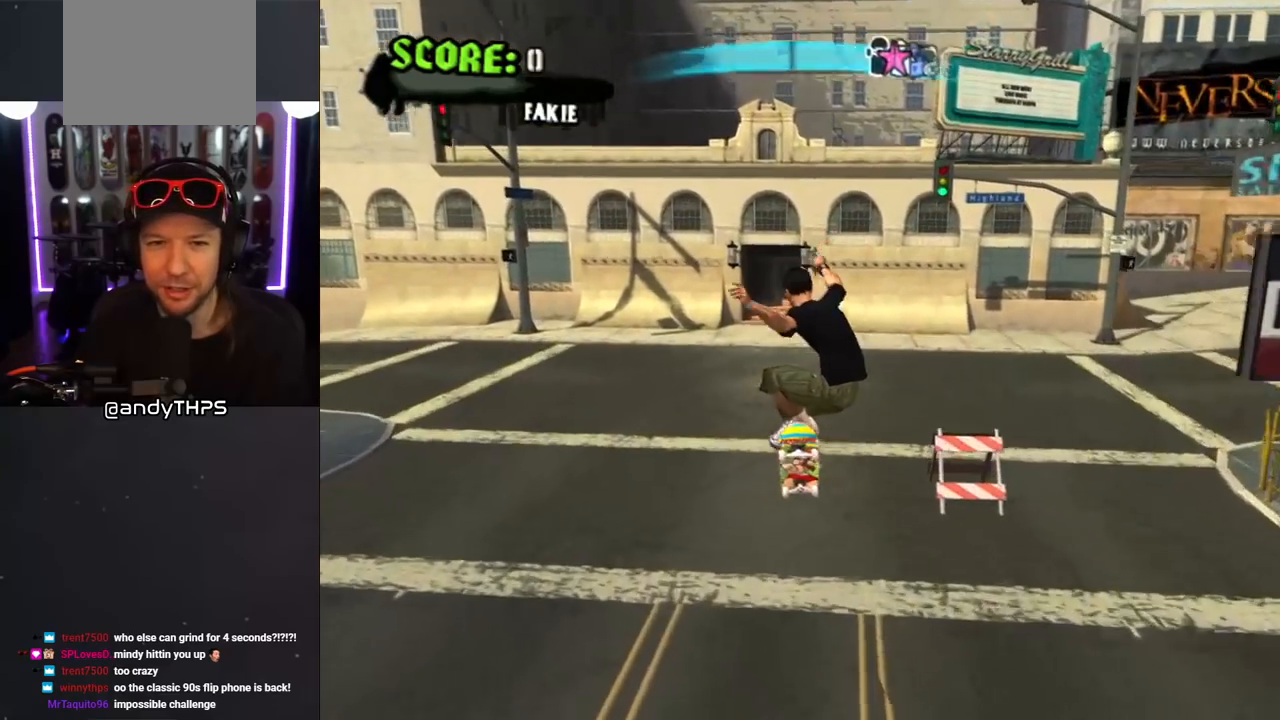
{"buttons": ["CROSS"], "left_stick": "center", "right_stick": "center", "events": [[50, "CROSS", "down"]]}
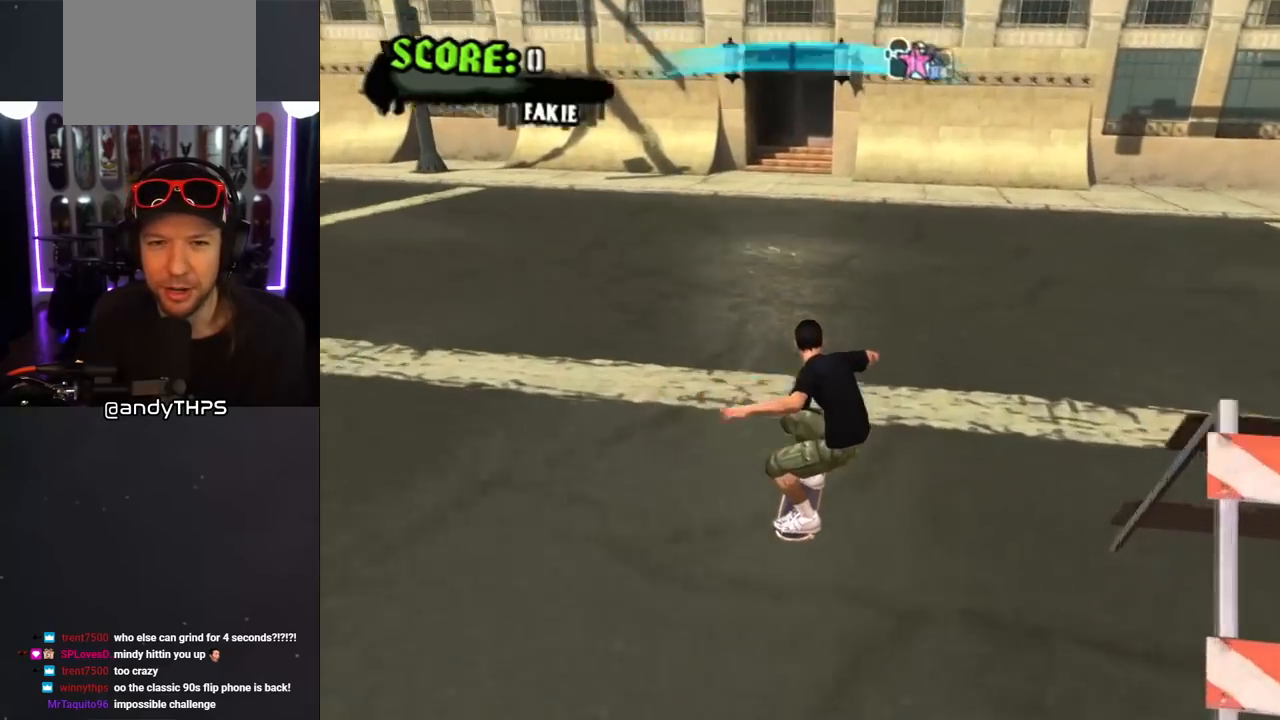
{"buttons": ["CROSS"], "left_stick": "center", "right_stick": "center", "events": [[83, "DPAD_RIGHT", "down"], [200, "DPAD_RIGHT", "up"], [317, "DPAD_LEFT", "down"], [467, "DPAD_LEFT", "up"]]}
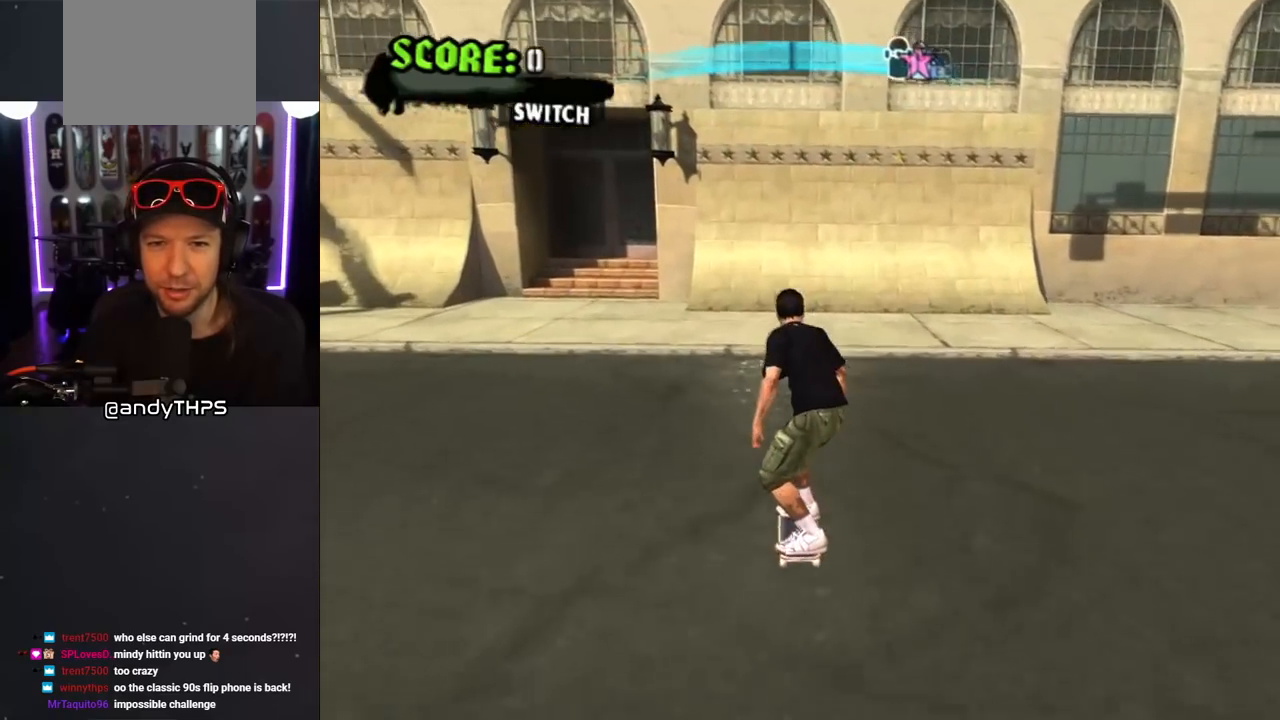
{"buttons": ["CROSS"], "left_stick": "center", "right_stick": "center", "events": [[67, "DPAD_RIGHT", "down"], [150, "DPAD_RIGHT", "up"], [217, "DPAD_UP", "down"], [300, "DPAD_UP", "up"], [367, "DPAD_UP", "down"], [400, "DPAD_LEFT", "down"], [483, "DPAD_LEFT", "up"], [483, "DPAD_UP", "up"]]}
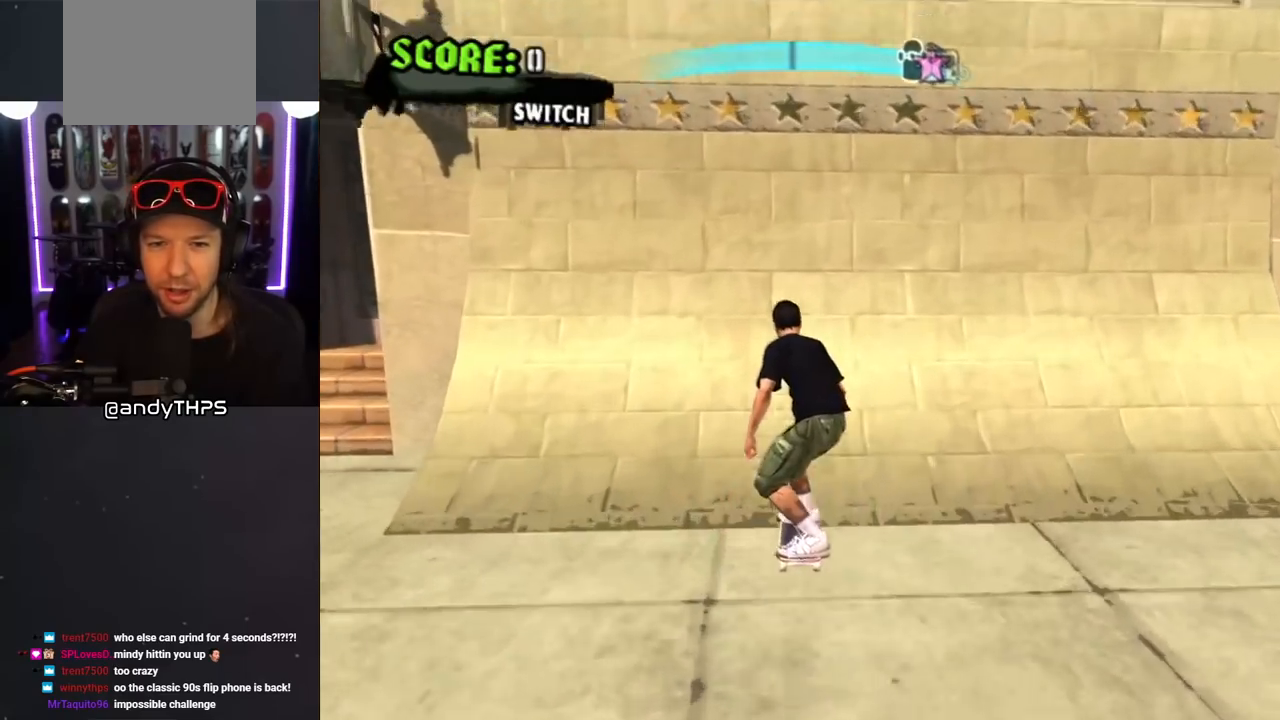
{"buttons": ["CROSS"], "left_stick": "center", "right_stick": "center", "events": [[67, "DPAD_UP", "down"], [150, "DPAD_UP", "up"], [167, "CROSS", "up"], [200, "DPAD_UP", "down"], [267, "CROSS", "down"], [267, "DPAD_UP", "up"]]}
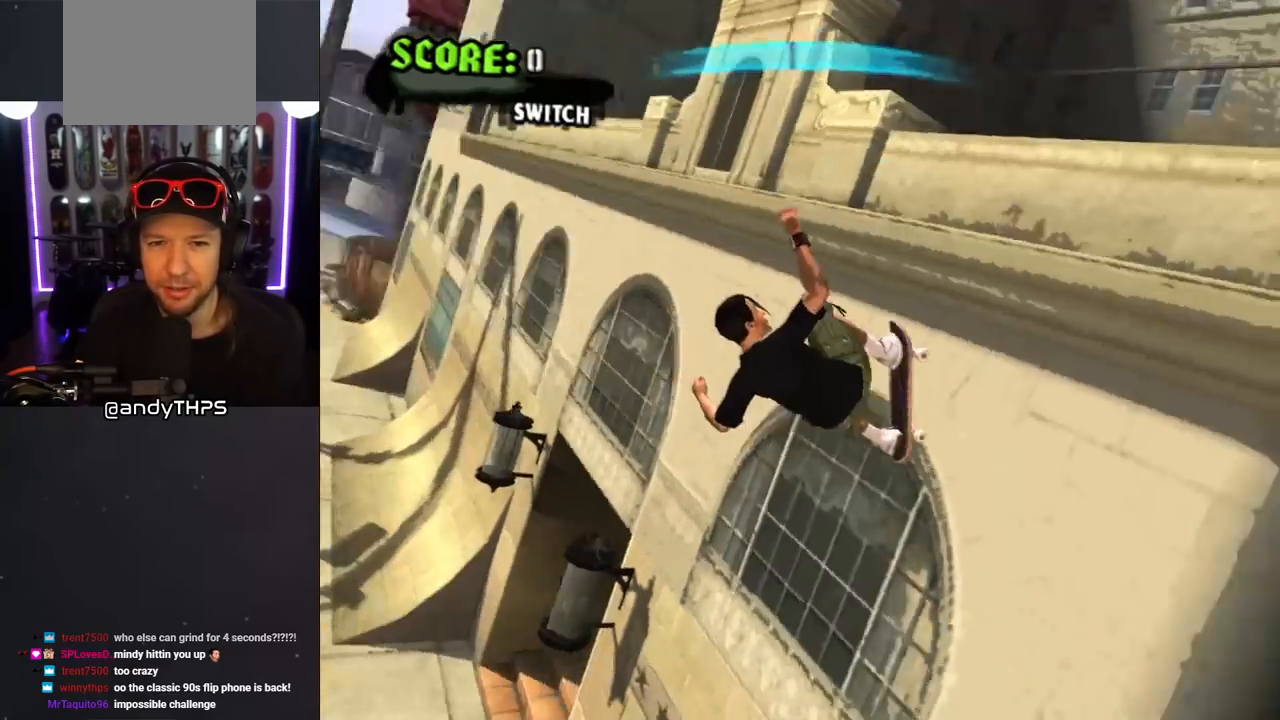
{"buttons": ["CROSS"], "left_stick": "center", "right_stick": "center", "events": []}
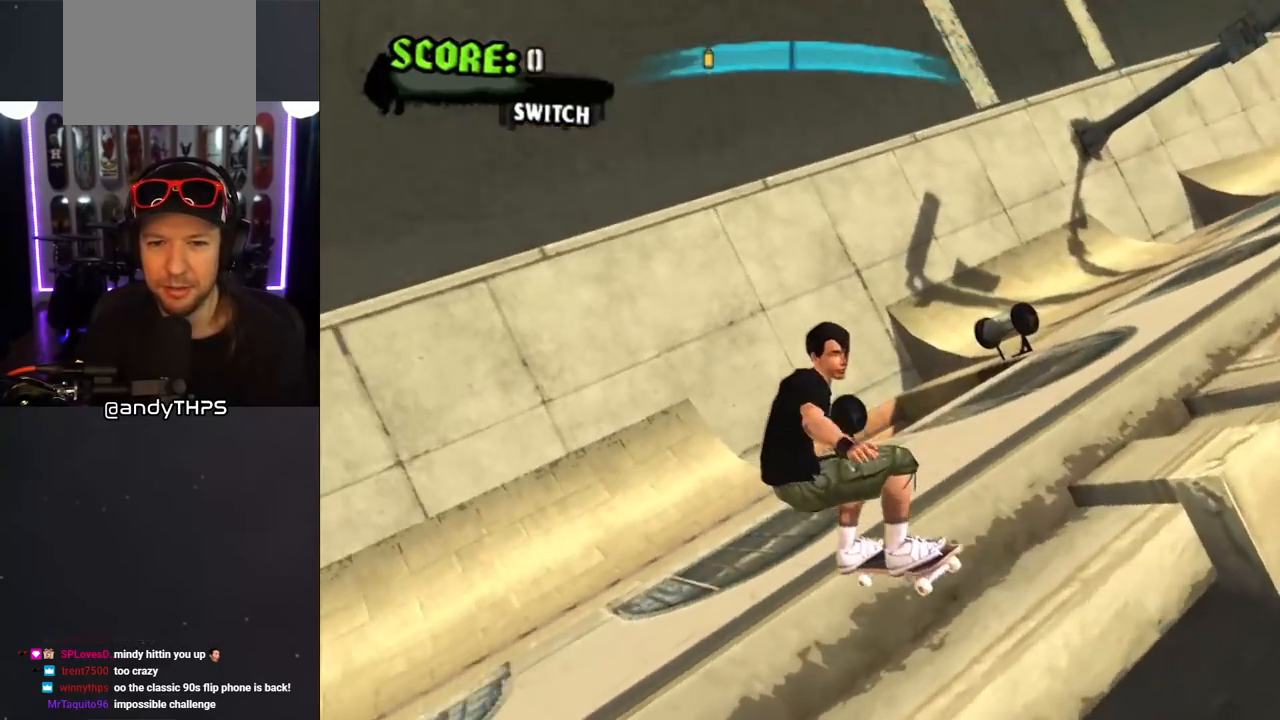
{"buttons": ["CROSS"], "left_stick": "center", "right_stick": "center", "events": []}
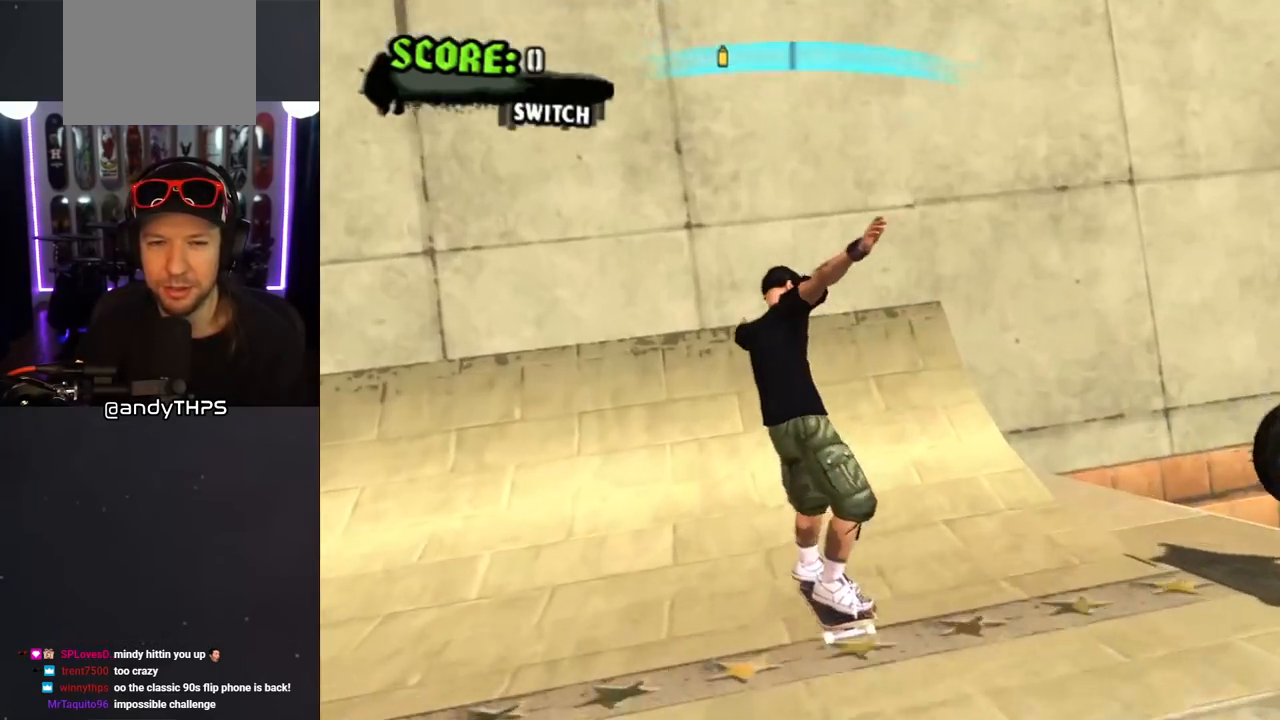
{"buttons": ["CROSS"], "left_stick": "center", "right_stick": "center", "events": [[267, "DPAD_LEFT", "down"], [367, "DPAD_LEFT", "up"]]}
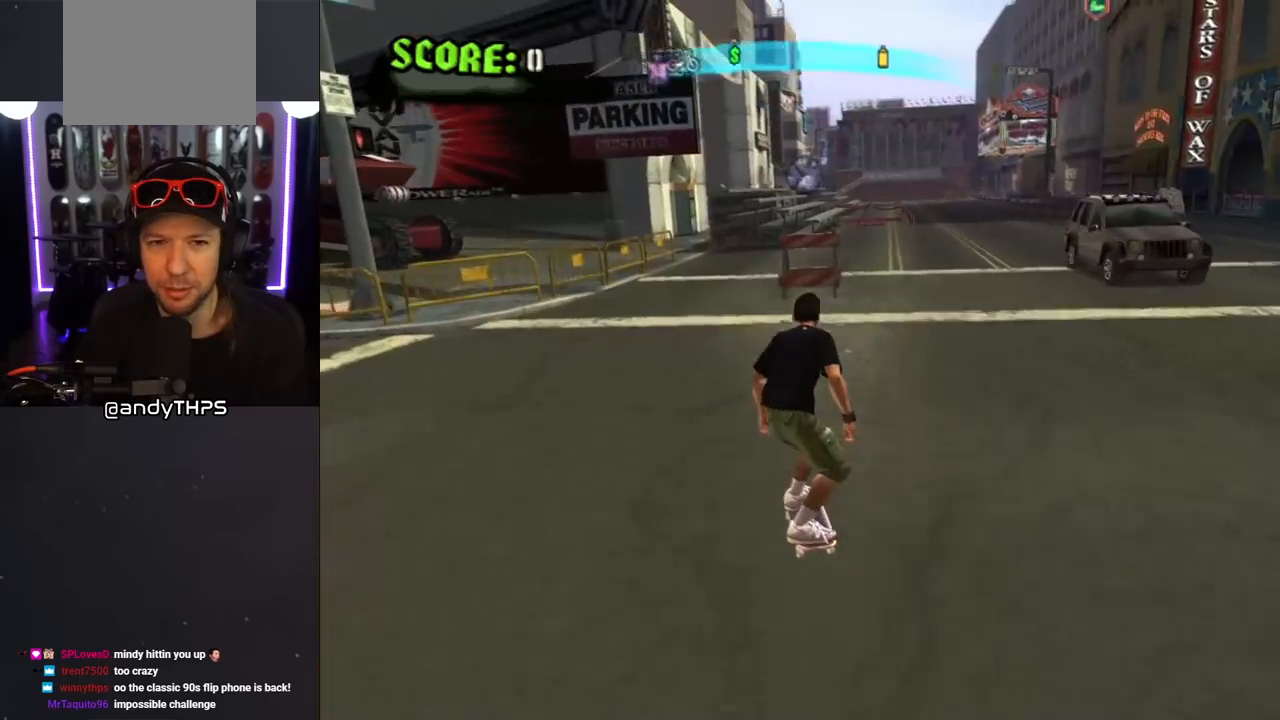
{"buttons": ["CROSS"], "left_stick": "center", "right_stick": "center", "events": [[317, "DPAD_RIGHT", "down"], [367, "DPAD_DOWN", "down"], [467, "DPAD_DOWN", "up"], [483, "DPAD_RIGHT", "up"]]}